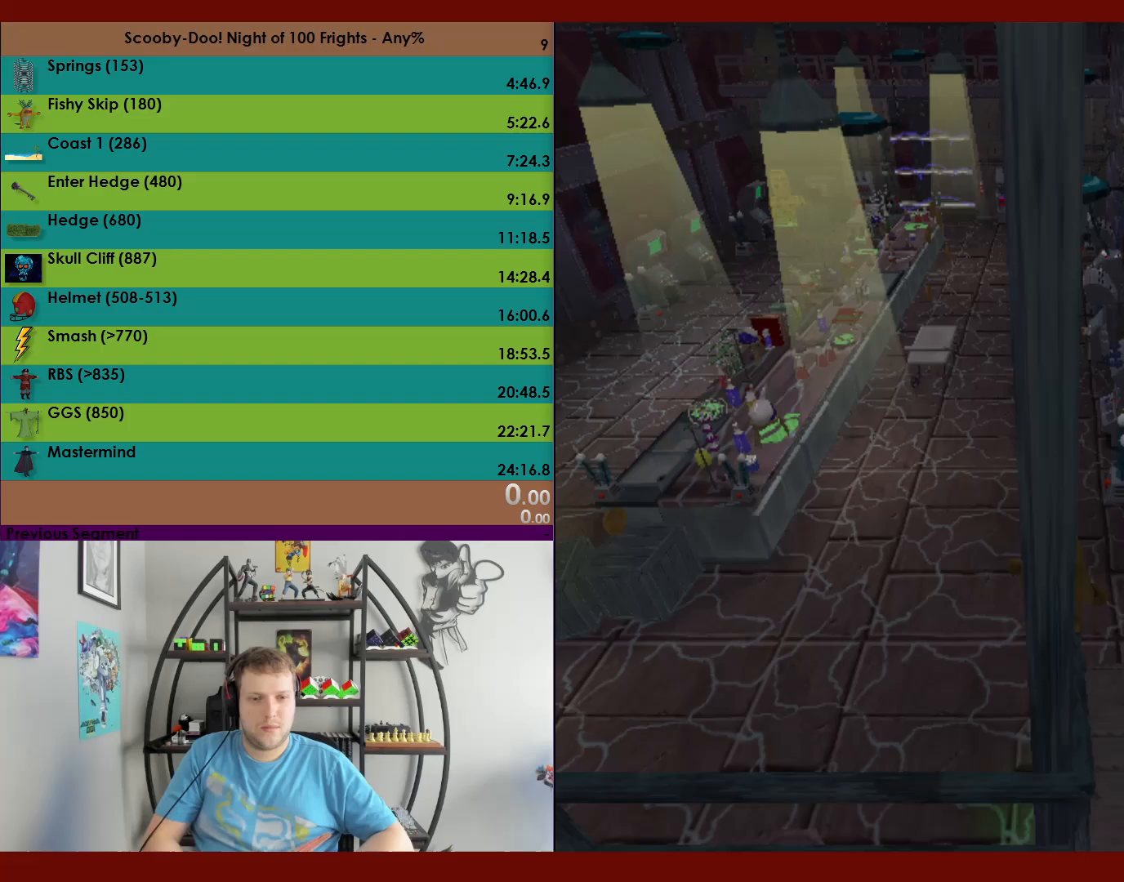
Gameplay with a controller (Xbox layout); each line is a JSON object with the inputs held at the frame after it. "events" lists button and stick changes between this image and that frame as [ms after this image, input, new state], when the widget could be followed in between. Not read: right_stick.
{"buttons": ["R2", "DPAD_UP"], "left_stick": "center", "events": []}
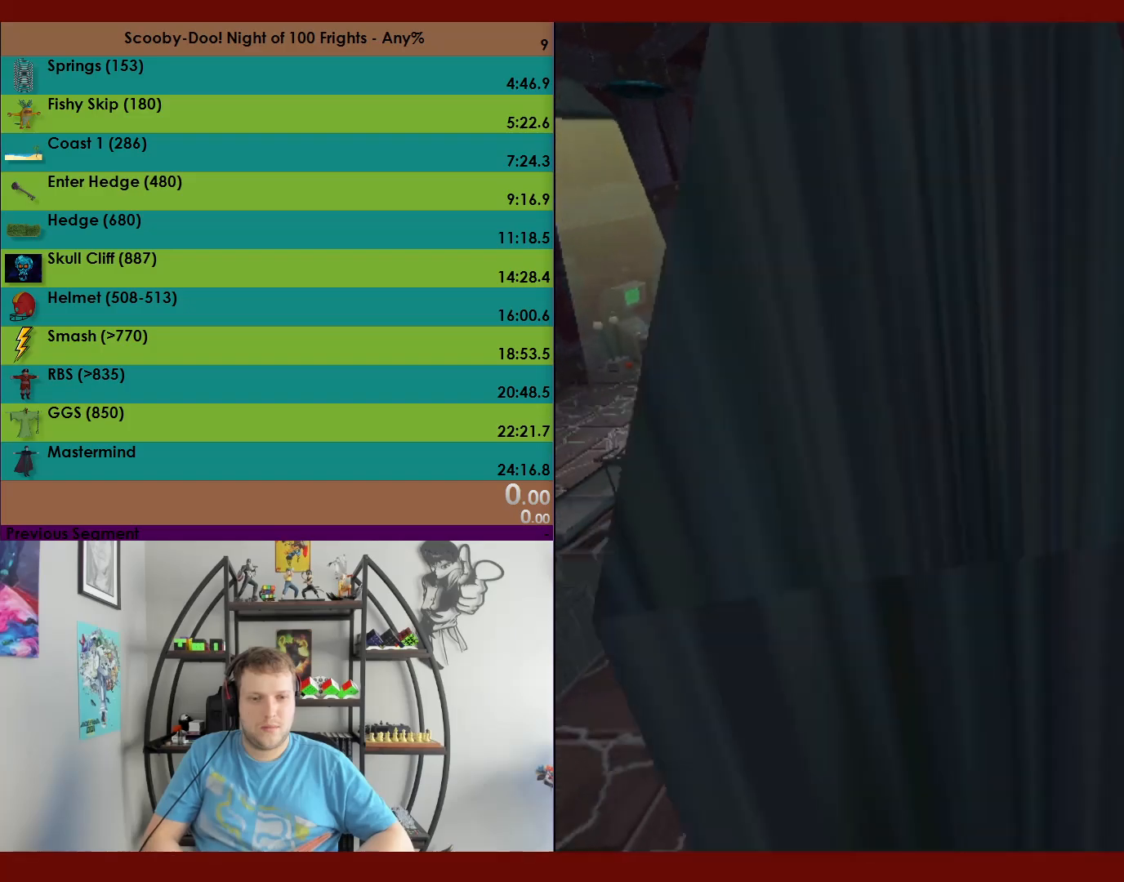
{"buttons": ["R2", "DPAD_UP"], "left_stick": "center", "events": [[67, "A", "down"], [467, "A", "up"]]}
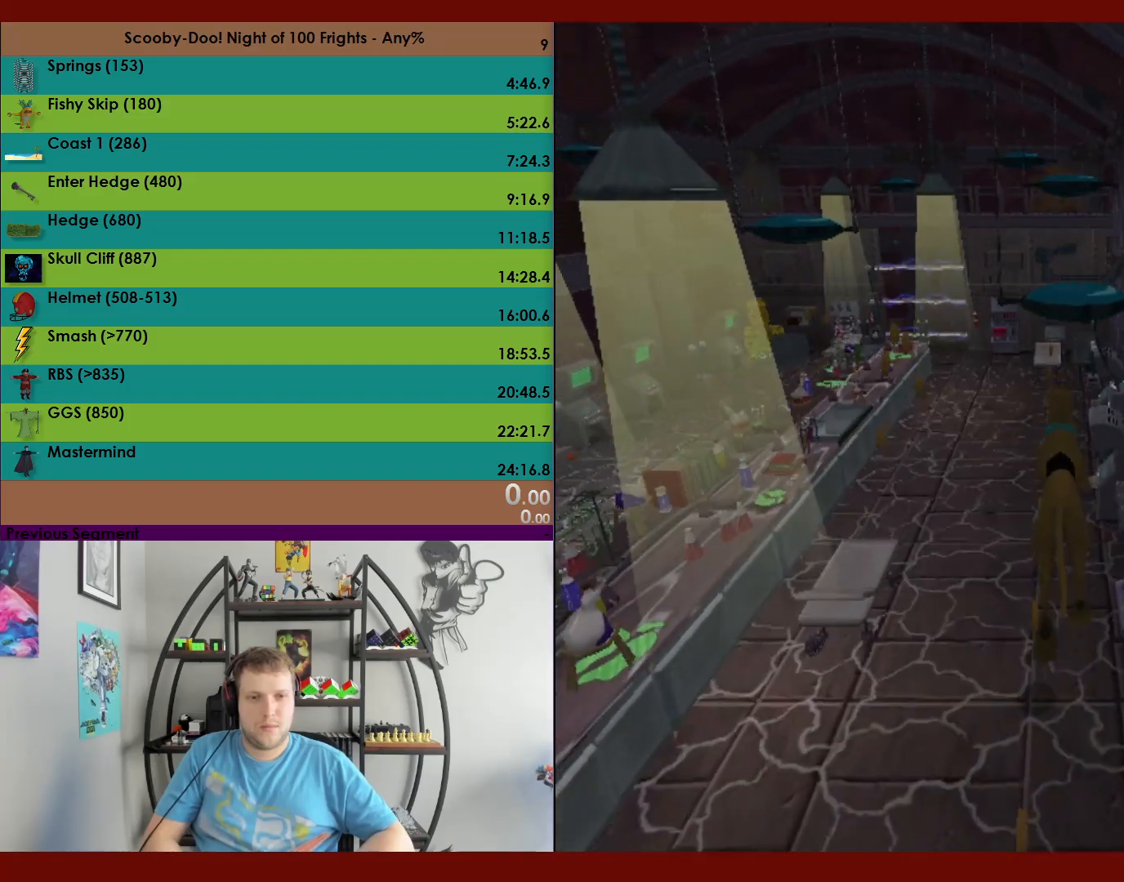
{"buttons": ["R2", "DPAD_UP"], "left_stick": "center", "events": [[67, "A", "down"], [450, "A", "up"]]}
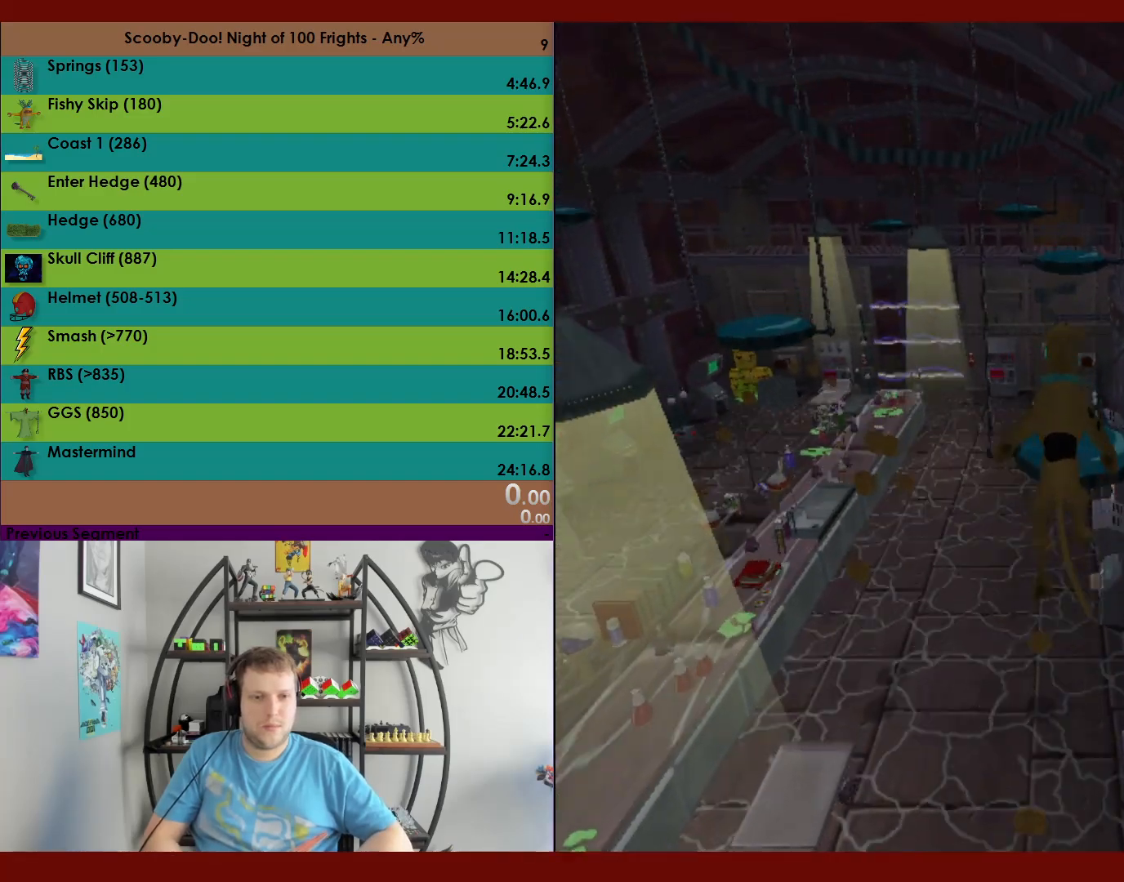
{"buttons": ["X", "R2", "DPAD_UP"], "left_stick": "center", "events": [[50, "X", "down"]]}
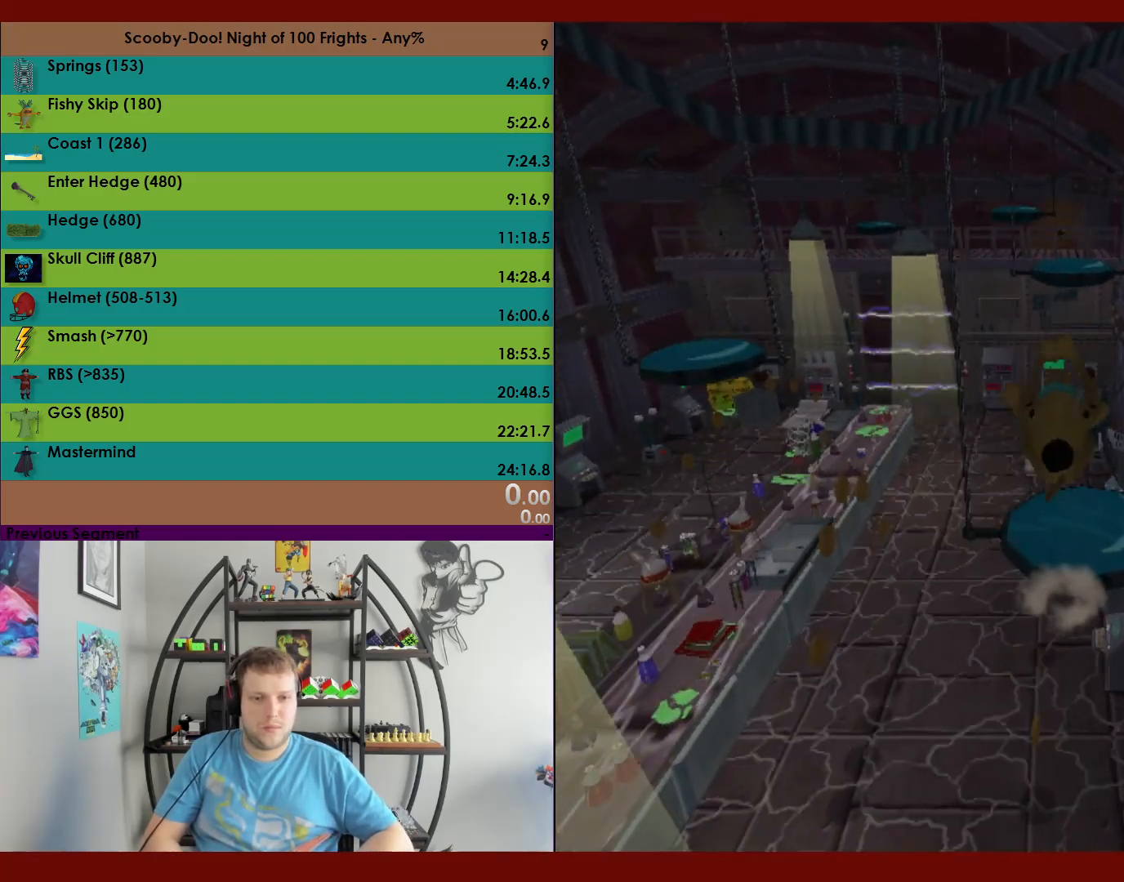
{"buttons": [], "left_stick": "center", "events": [[150, "DPAD_UP", "up"], [200, "X", "up"], [300, "R2", "up"]]}
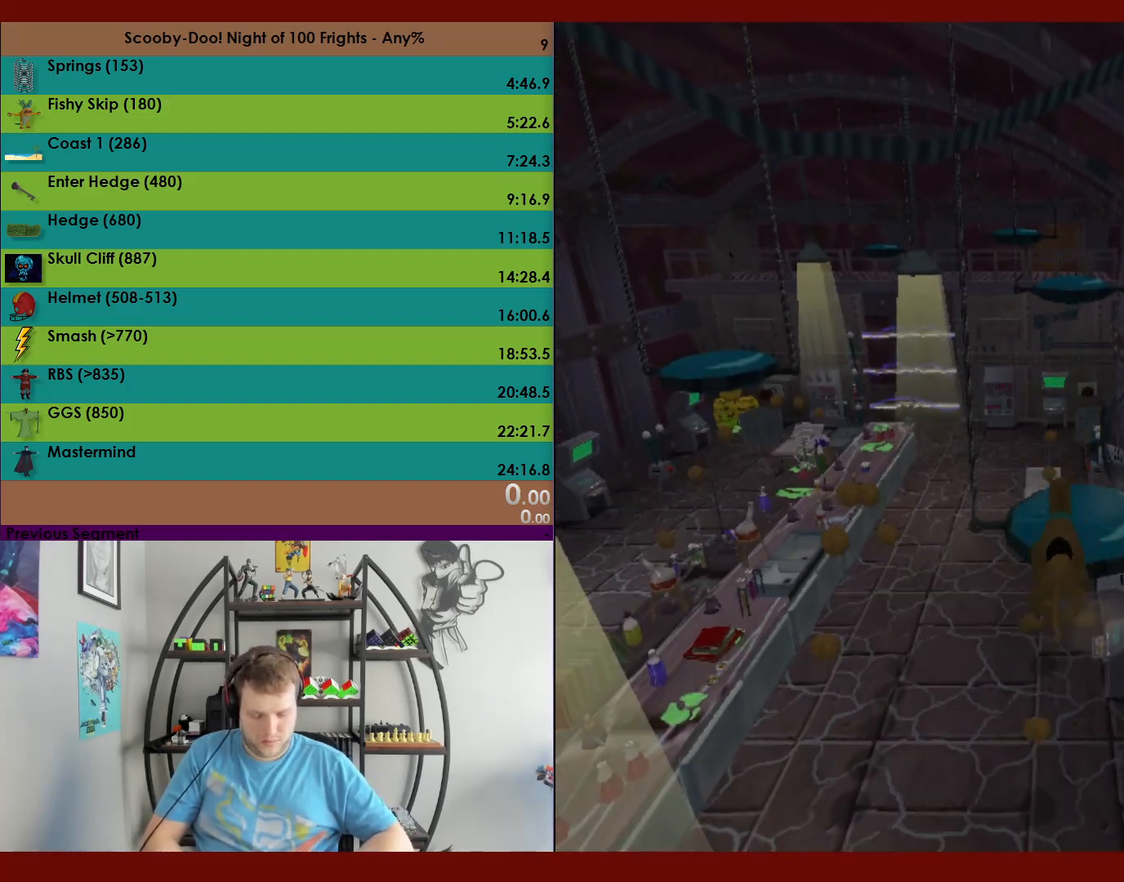
{"buttons": [], "left_stick": "center", "events": []}
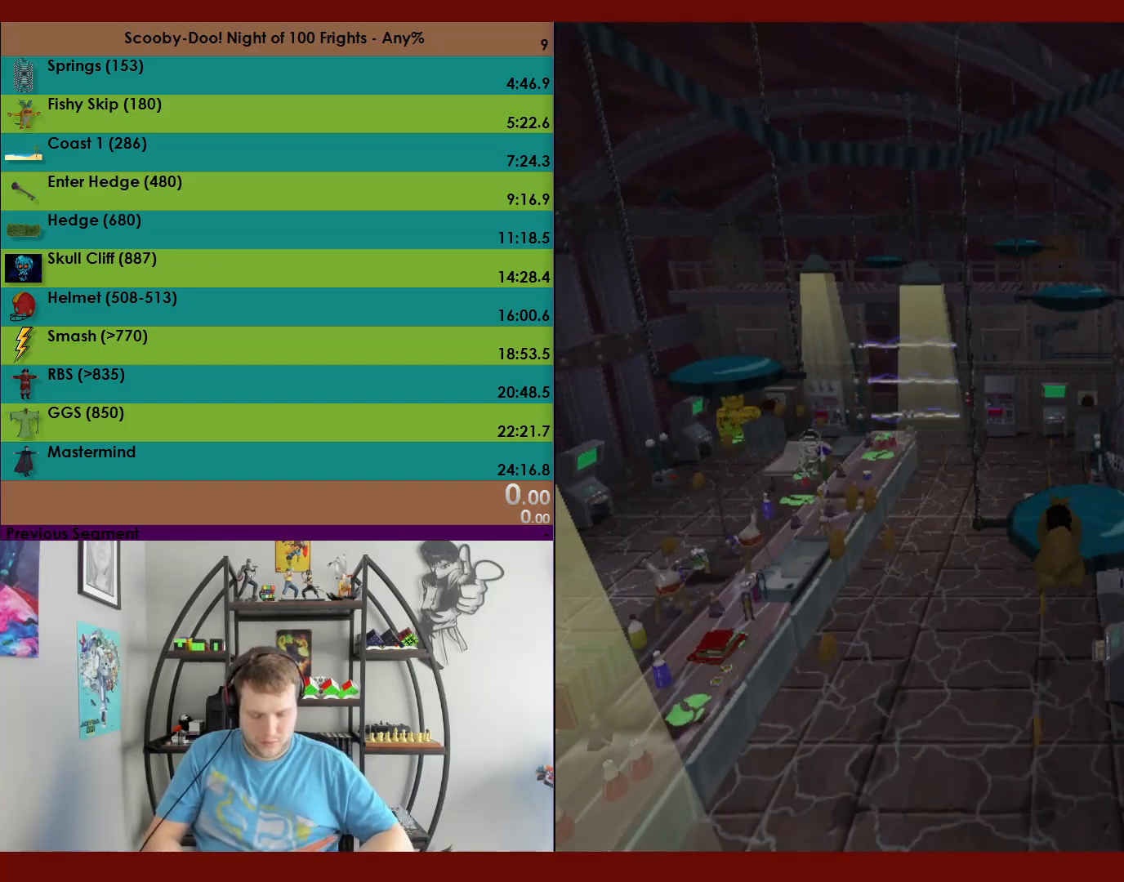
{"buttons": [], "left_stick": "center", "events": []}
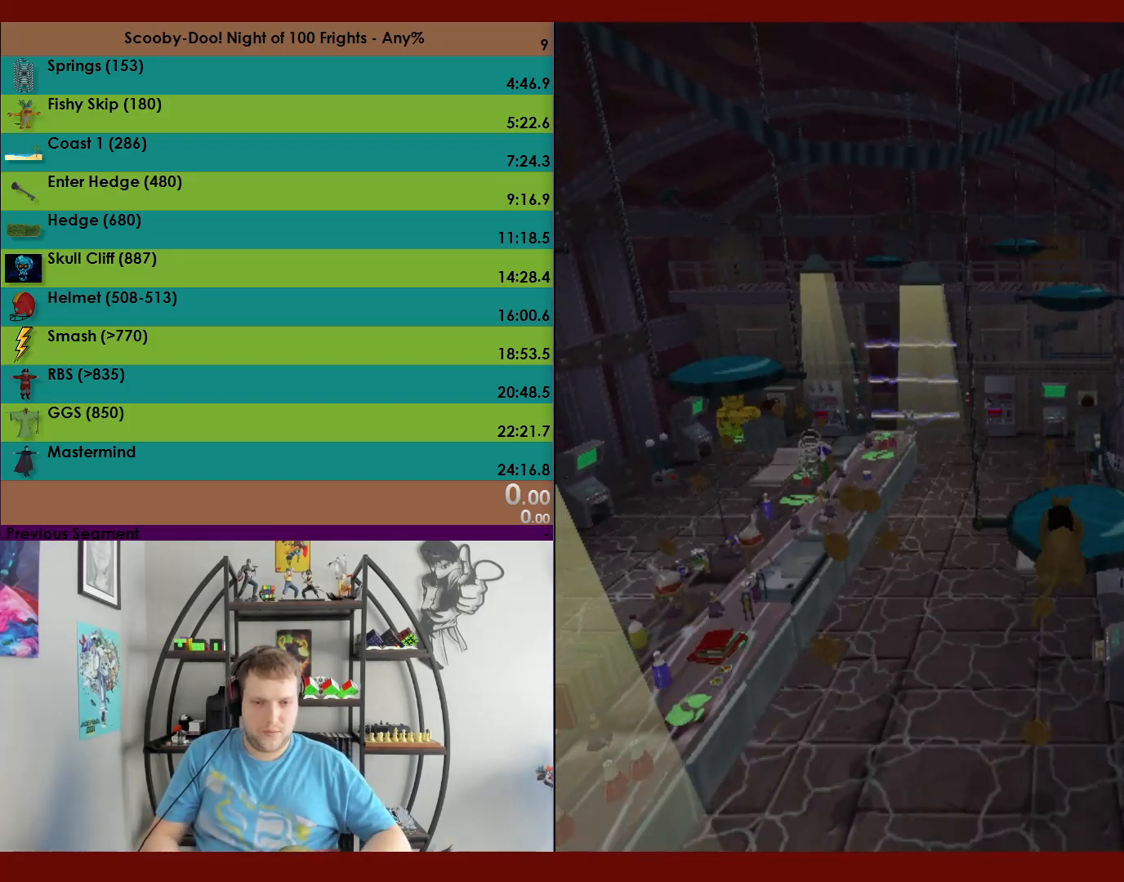
{"buttons": [], "left_stick": "center", "events": []}
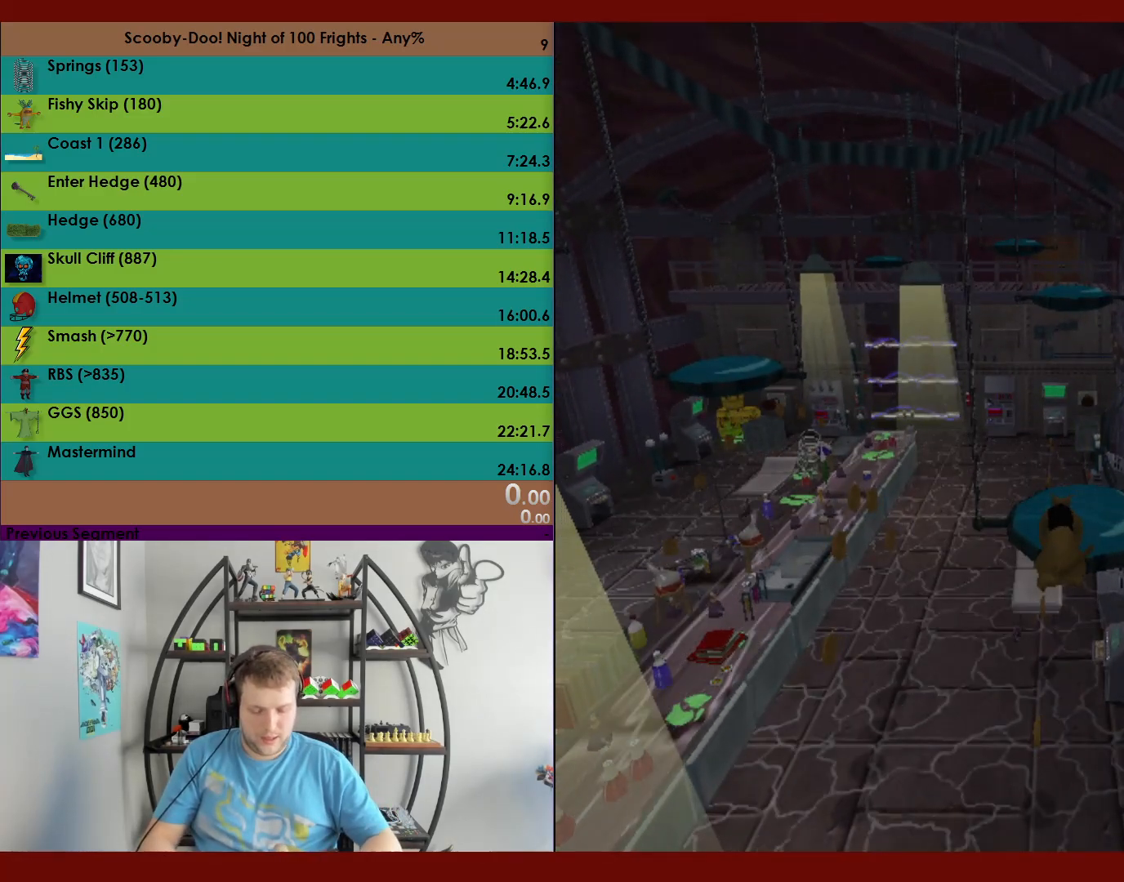
{"buttons": ["R2"], "left_stick": "up", "events": [[367, "R2", "down"], [367, "left_stick", "up"]]}
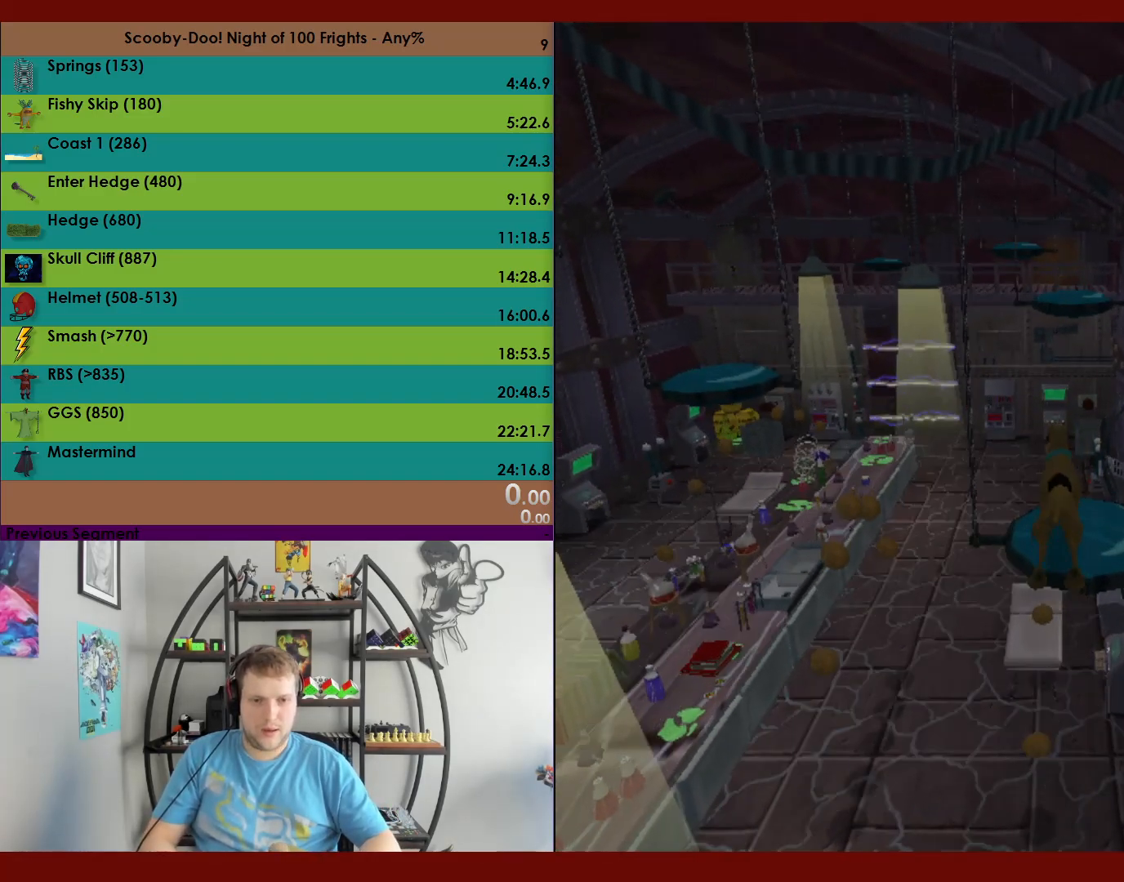
{"buttons": ["A", "R2"], "left_stick": "up", "events": [[317, "A", "down"]]}
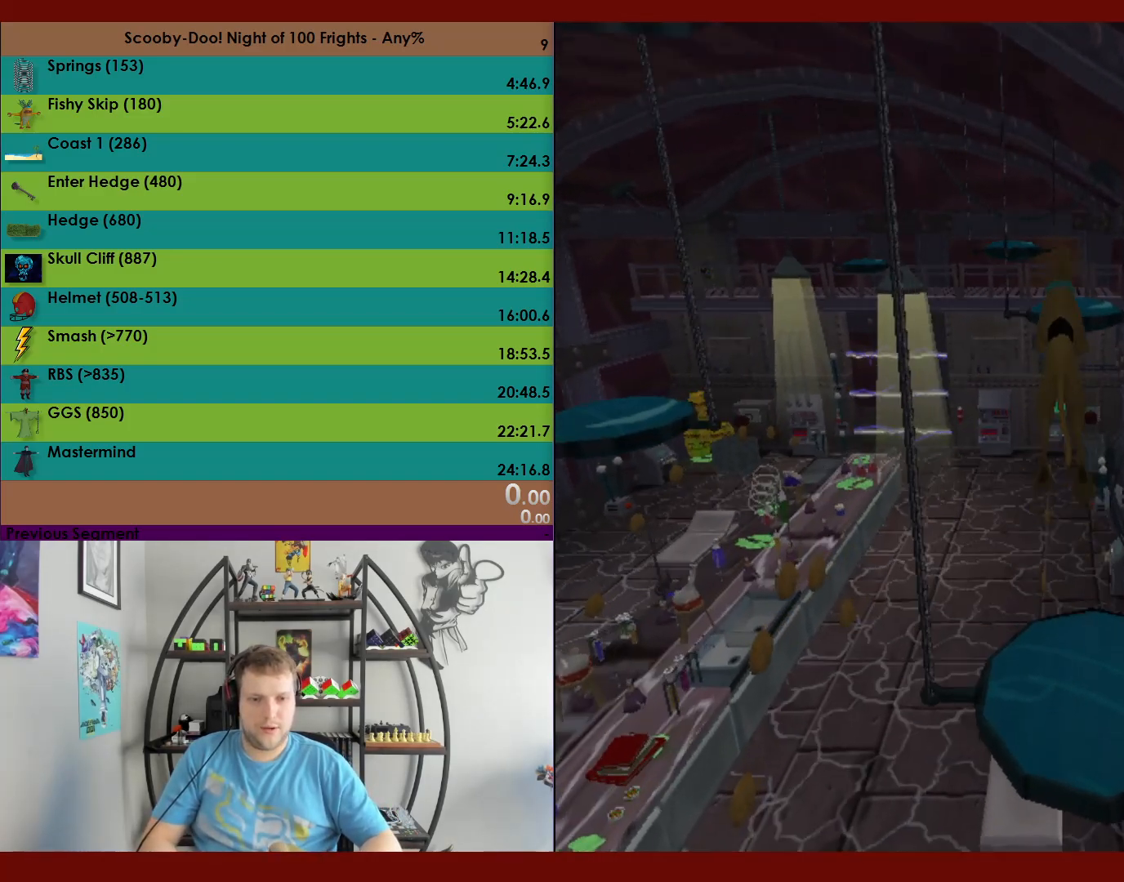
{"buttons": ["A", "R2"], "left_stick": "up", "events": [[217, "A", "up"], [467, "A", "down"]]}
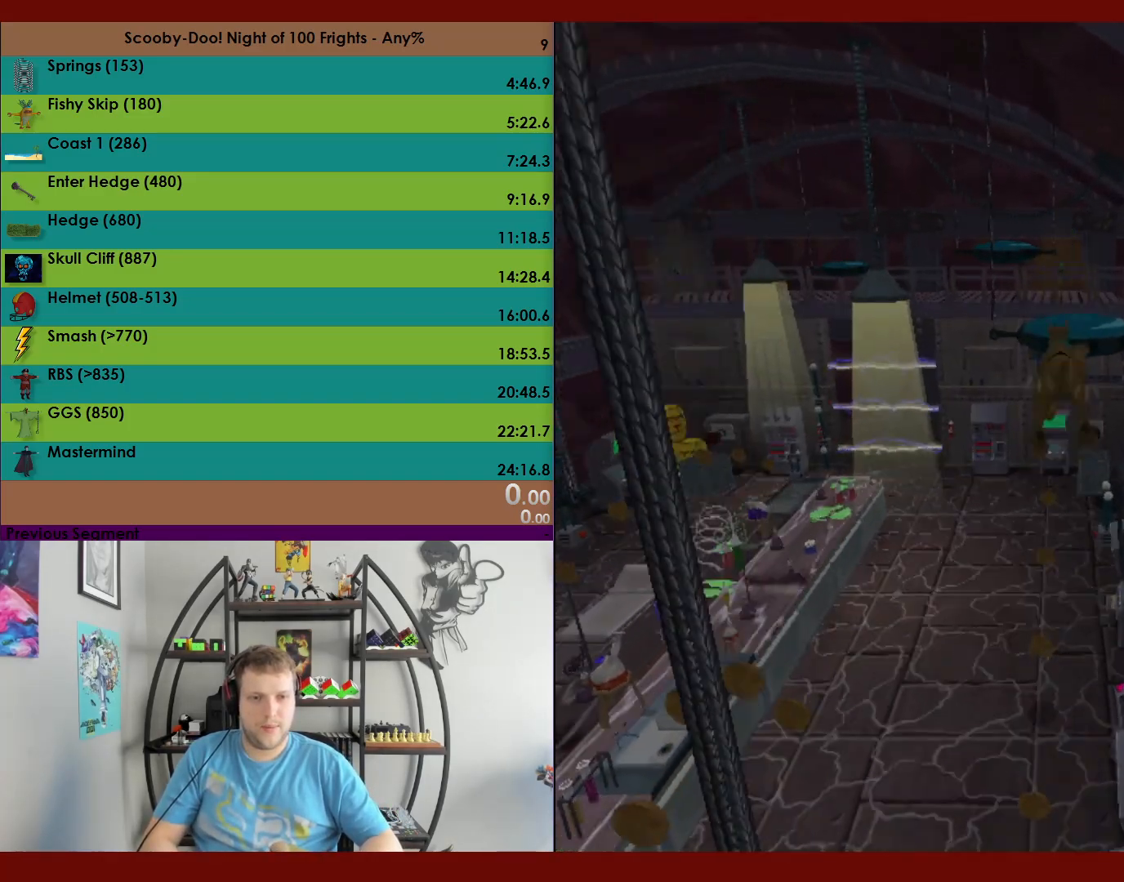
{"buttons": ["A", "R2"], "left_stick": "up", "events": []}
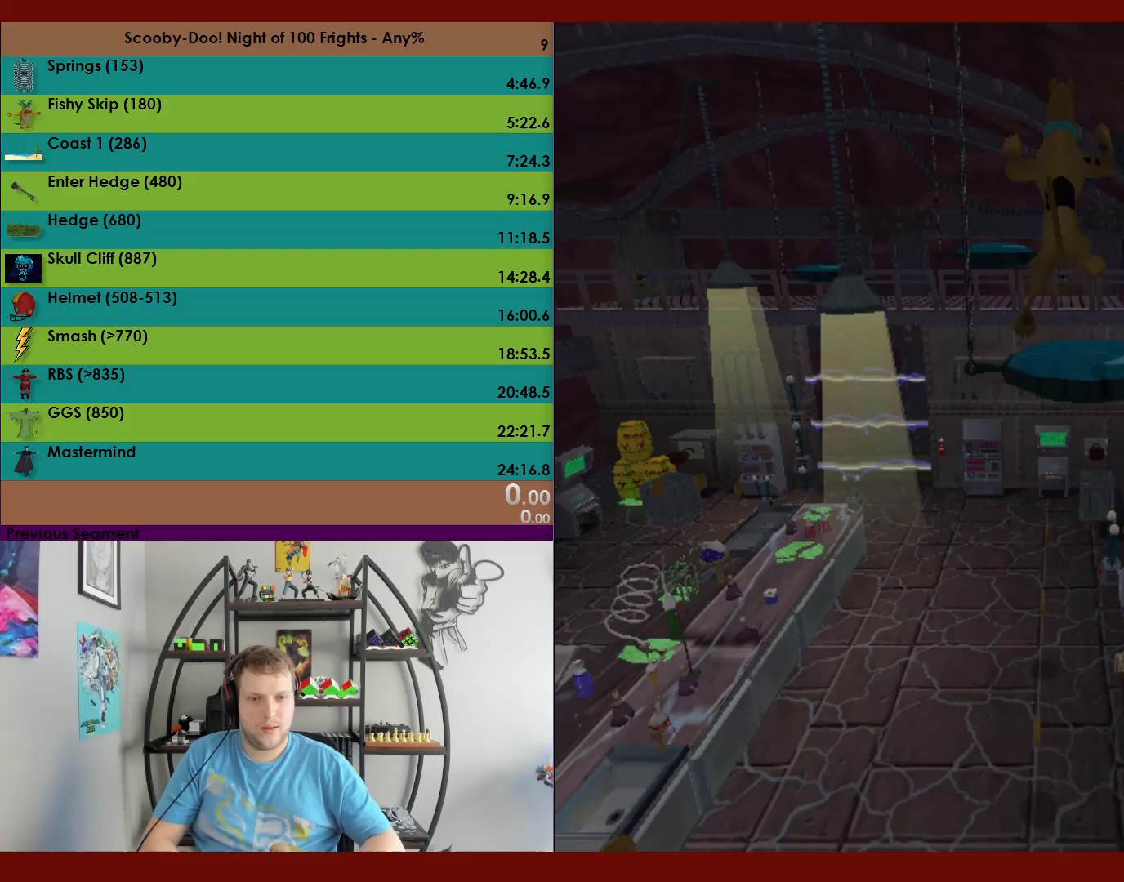
{"buttons": ["A", "R2"], "left_stick": "up-left", "events": [[167, "A", "up"], [383, "A", "down"], [383, "left_stick", "up-left"]]}
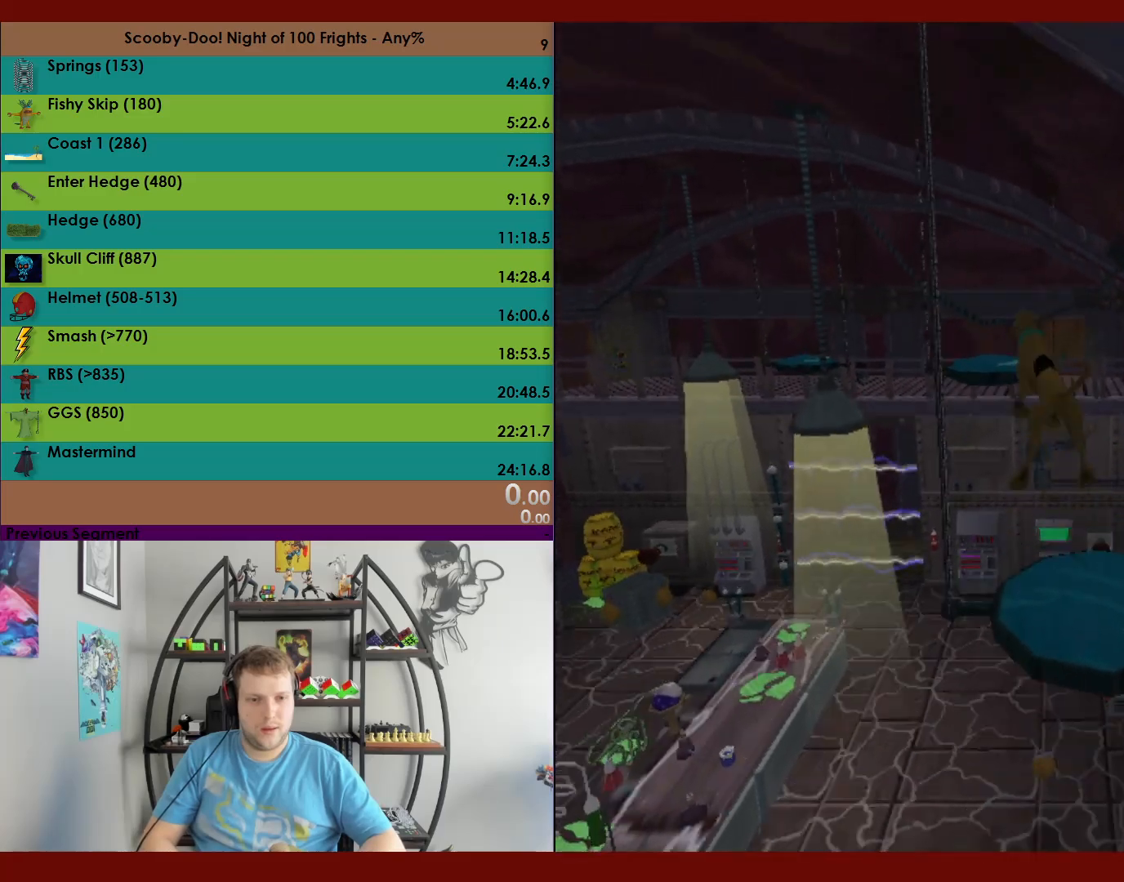
{"buttons": ["R2"], "left_stick": "up-left", "events": [[67, "left_stick", "up"], [367, "A", "up"], [367, "left_stick", "up-left"]]}
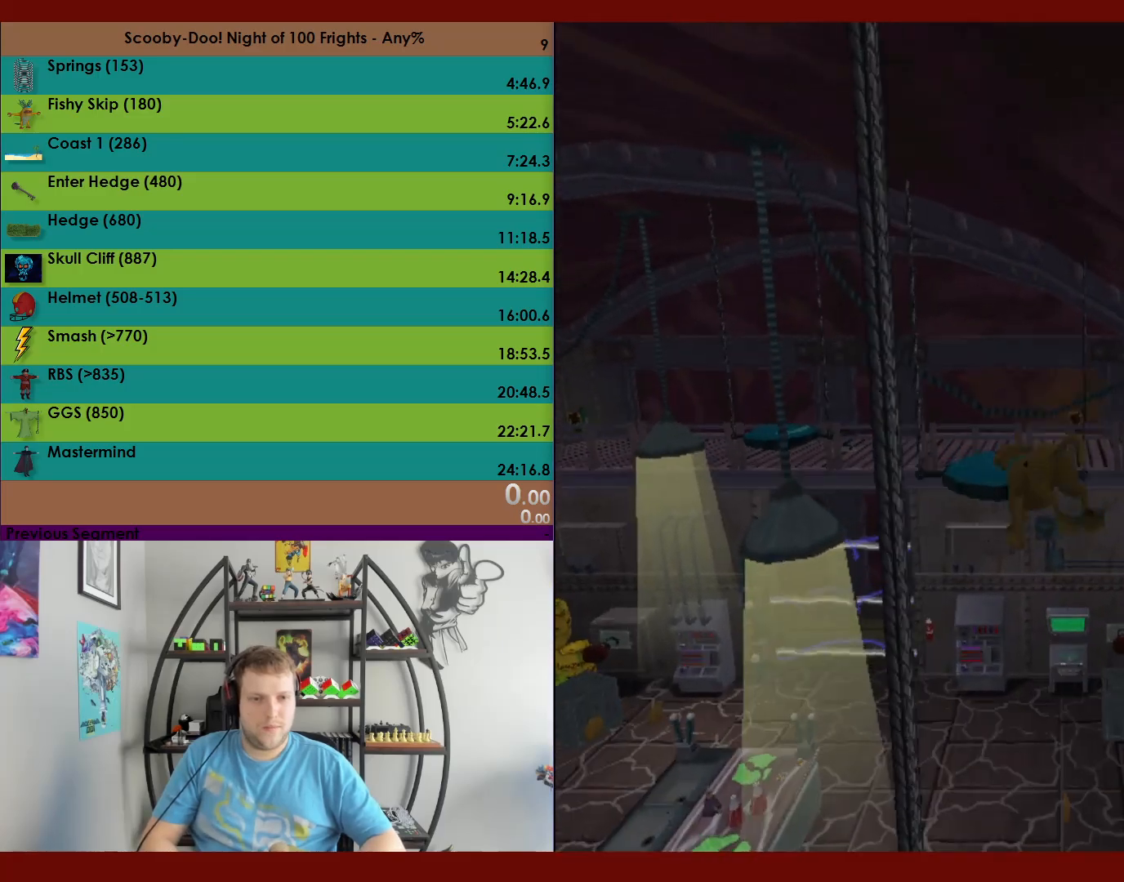
{"buttons": ["A", "R2"], "left_stick": "up-left", "events": [[33, "A", "down"]]}
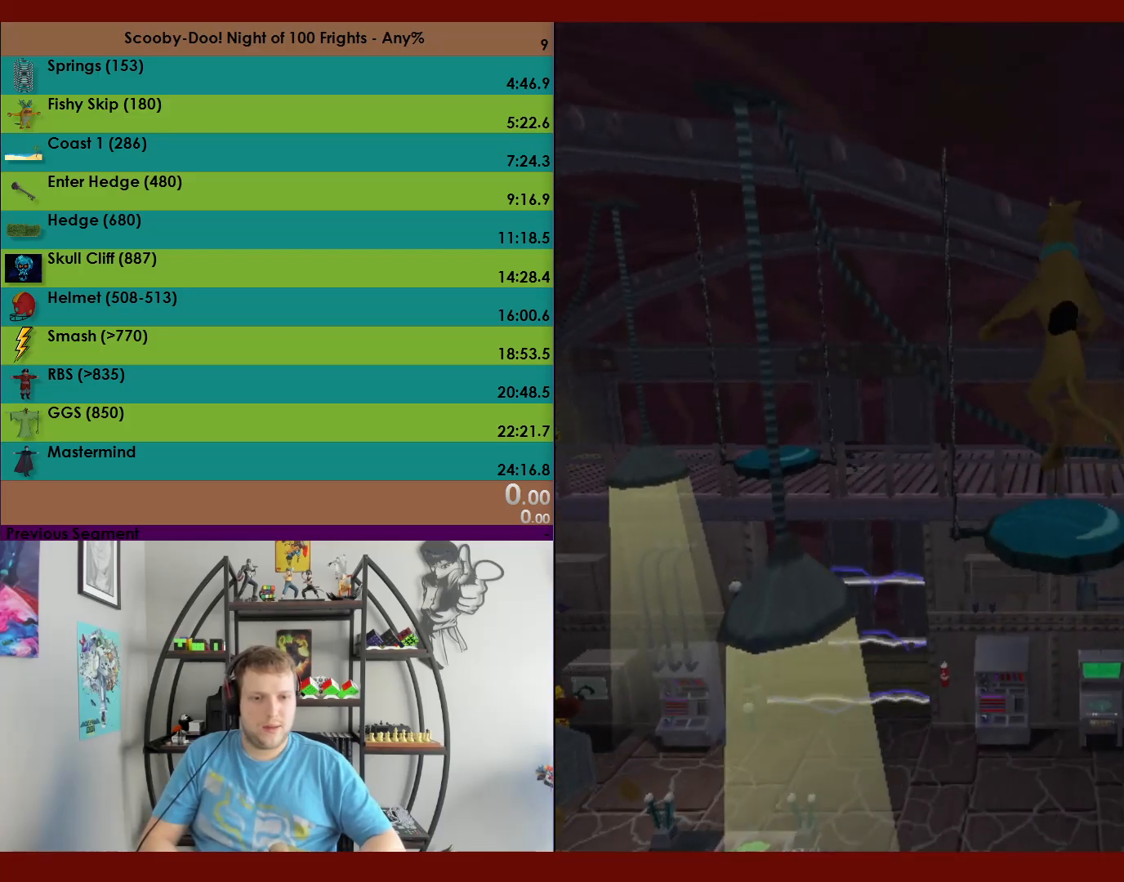
{"buttons": ["R2"], "left_stick": "up", "events": [[33, "left_stick", "up"], [83, "A", "up"]]}
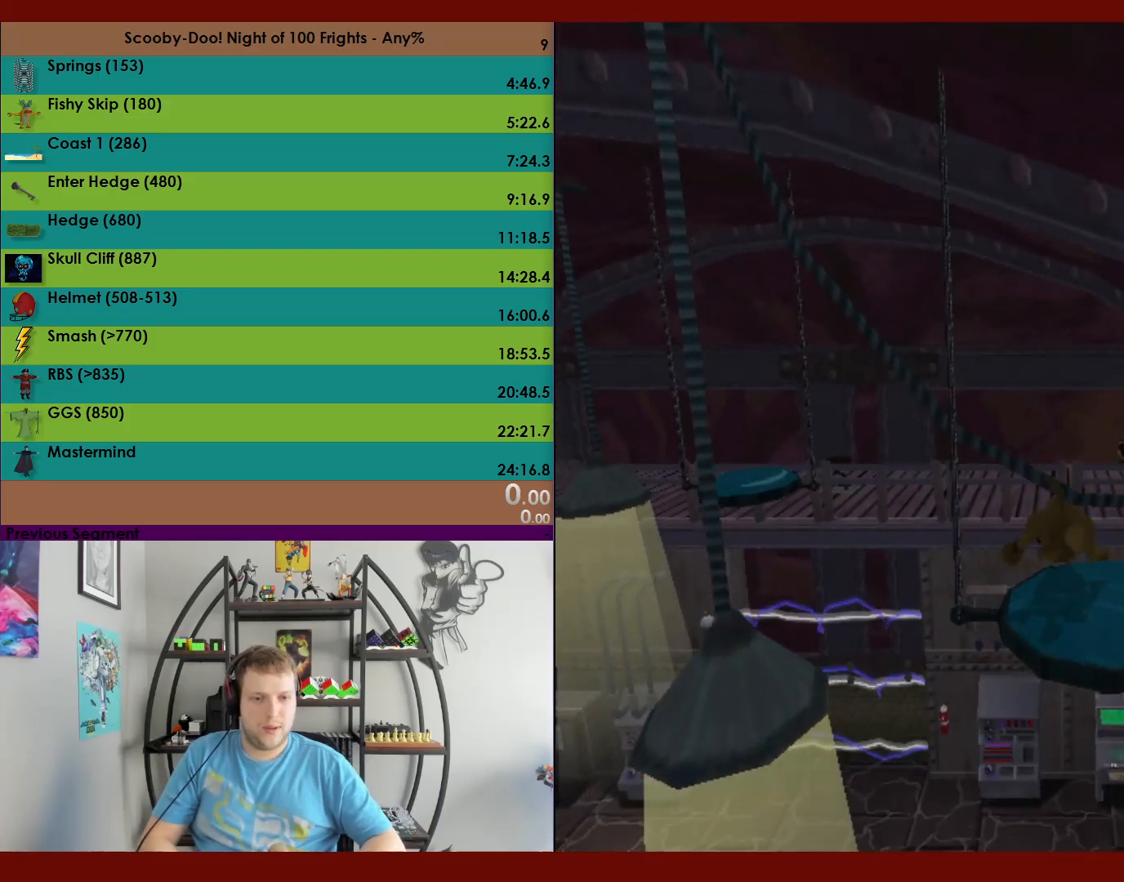
{"buttons": ["A", "R2"], "left_stick": "up", "events": [[267, "A", "down"]]}
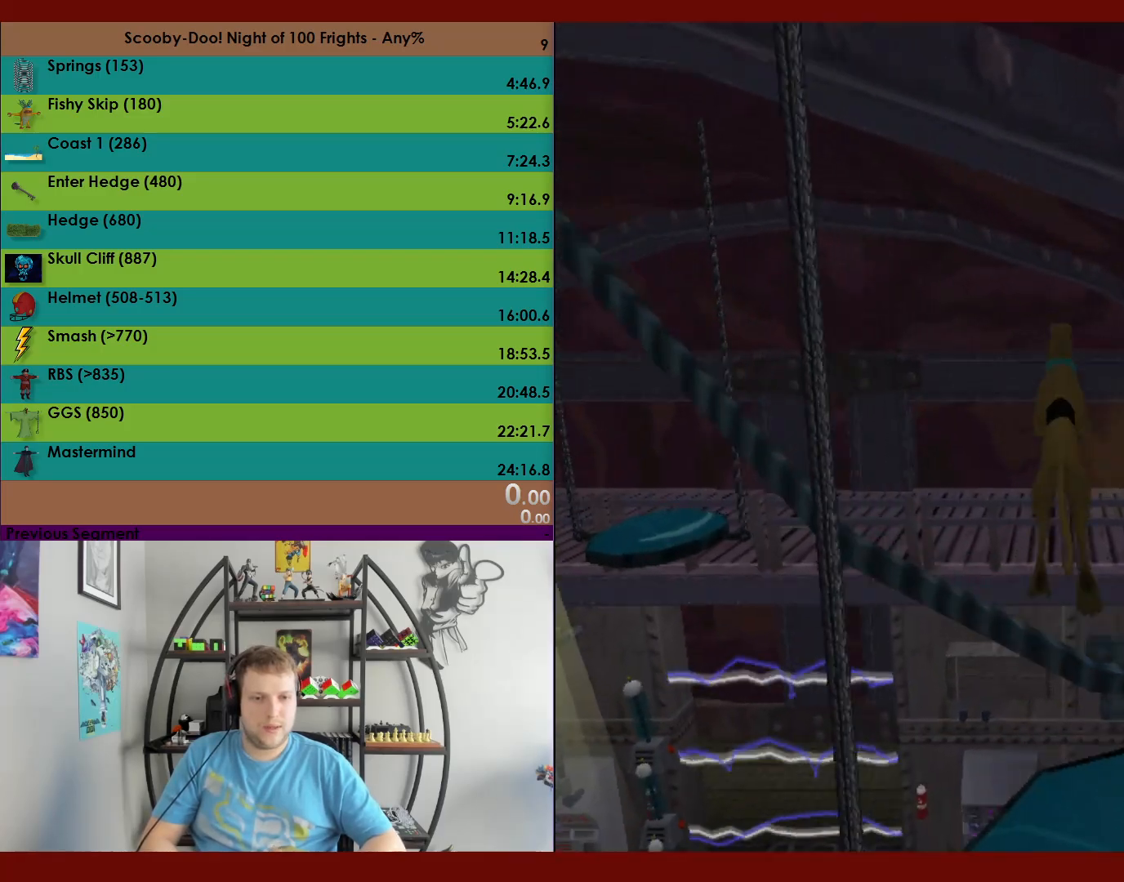
{"buttons": ["A", "R2"], "left_stick": "up", "events": [[250, "A", "up"], [500, "A", "down"]]}
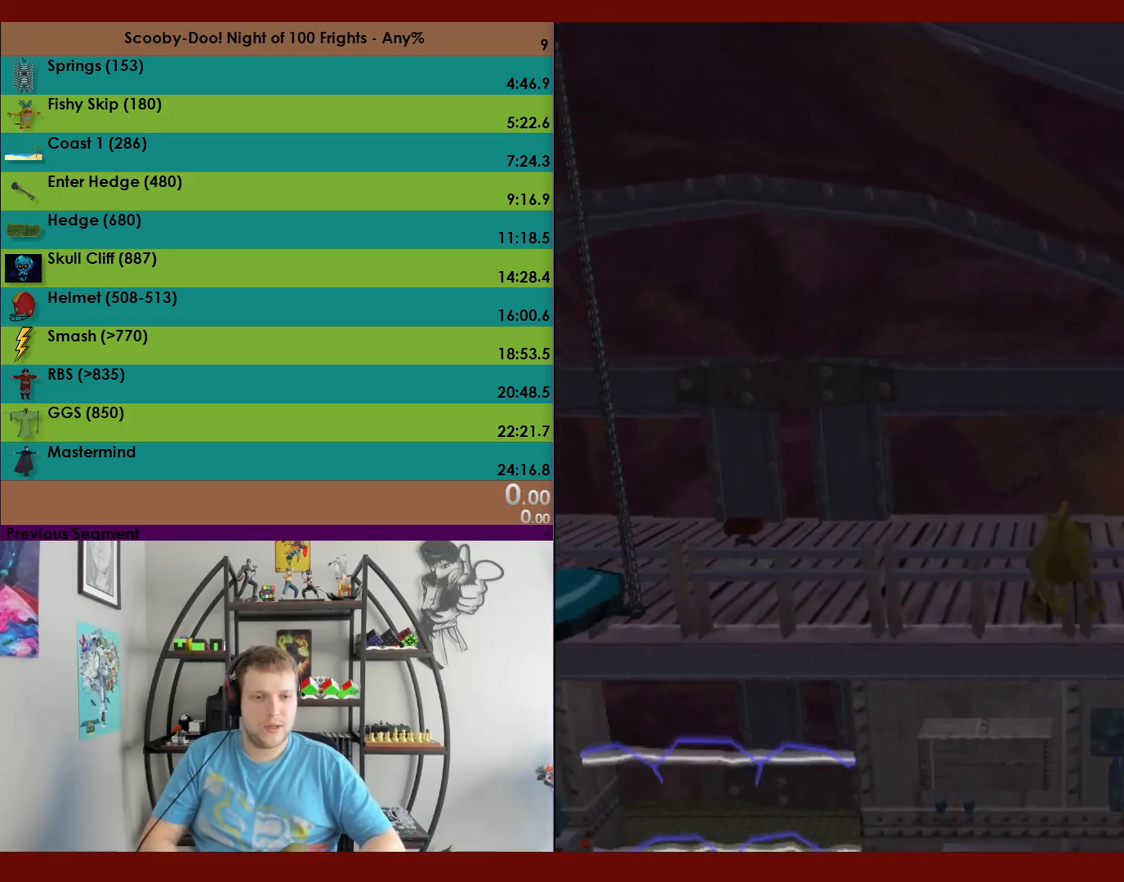
{"buttons": ["A", "R2"], "left_stick": "up", "events": []}
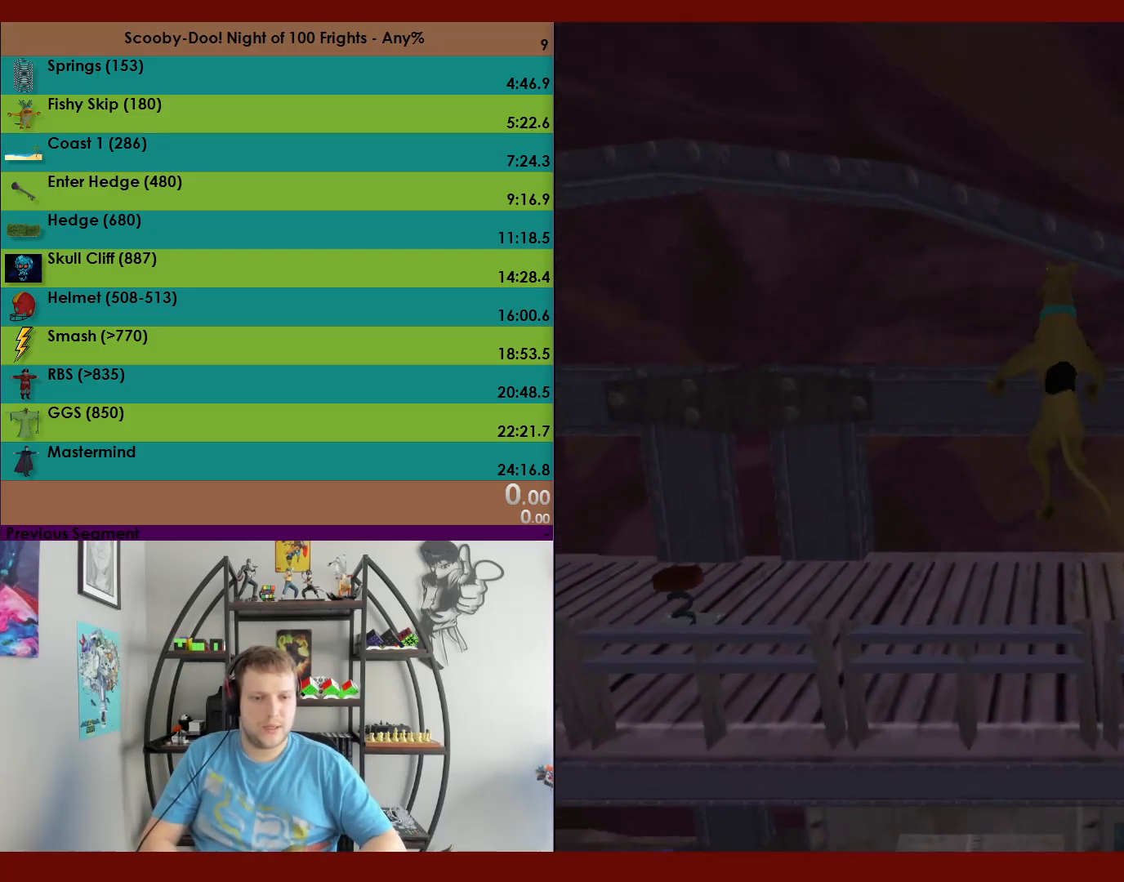
{"buttons": ["R2"], "left_stick": "up-left", "events": [[83, "left_stick", "up-left"], [200, "A", "up"]]}
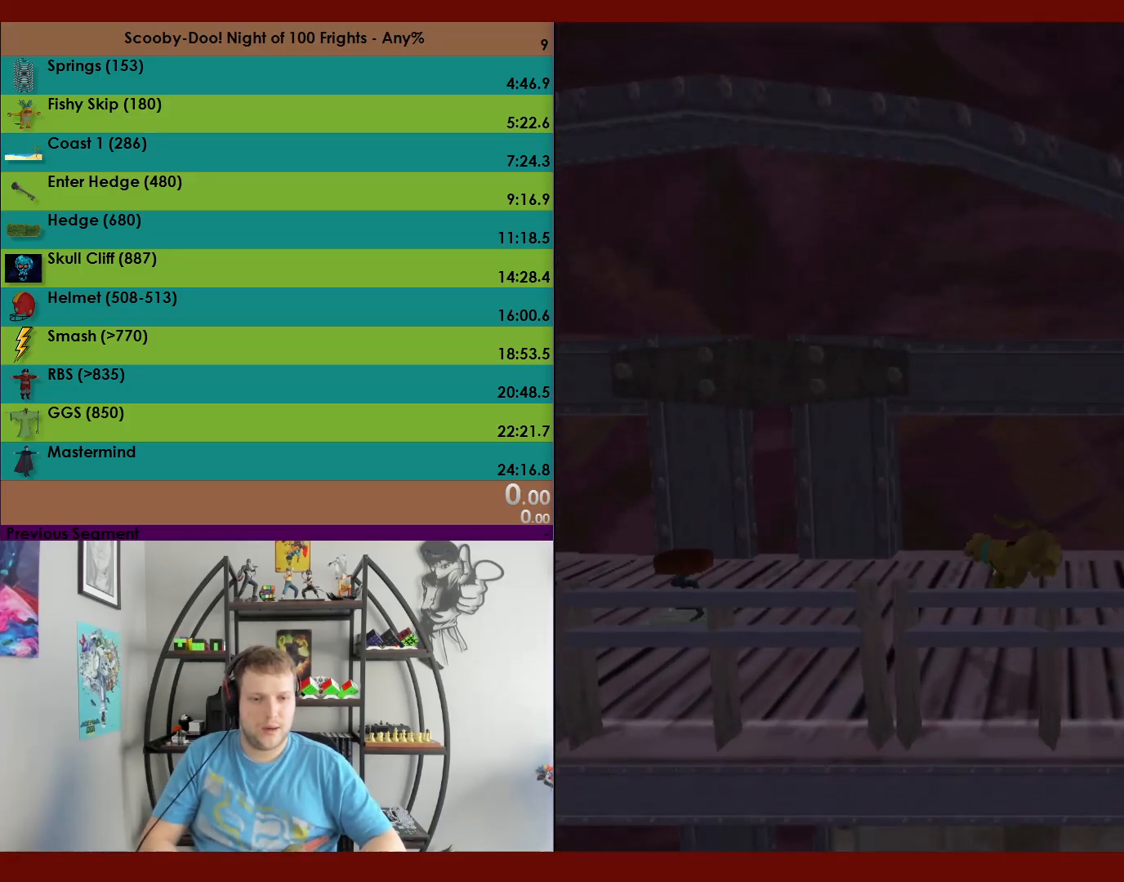
{"buttons": ["R2"], "left_stick": "up-left", "events": []}
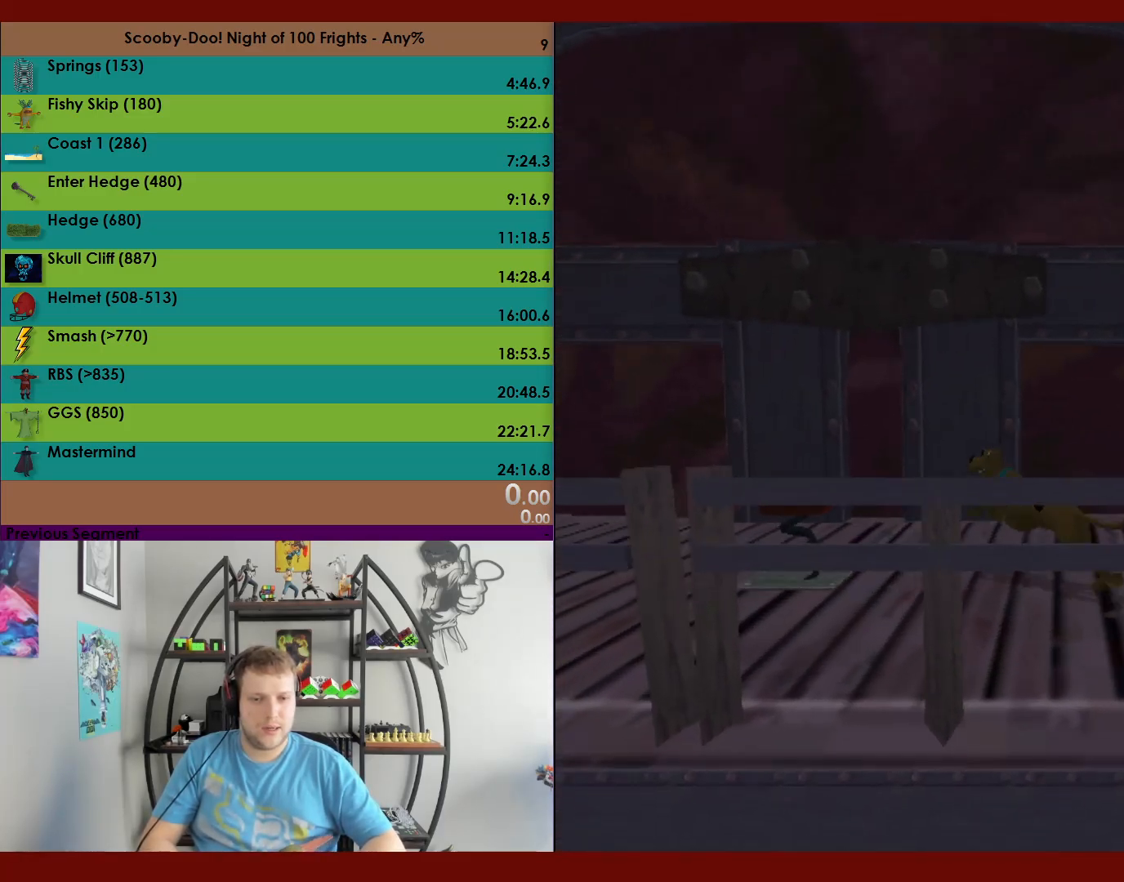
{"buttons": [], "left_stick": "center", "events": [[17, "left_stick", "left"], [33, "A", "down"], [200, "A", "up"], [233, "R2", "up"], [283, "X", "down"], [333, "left_stick", "center"], [400, "X", "up"]]}
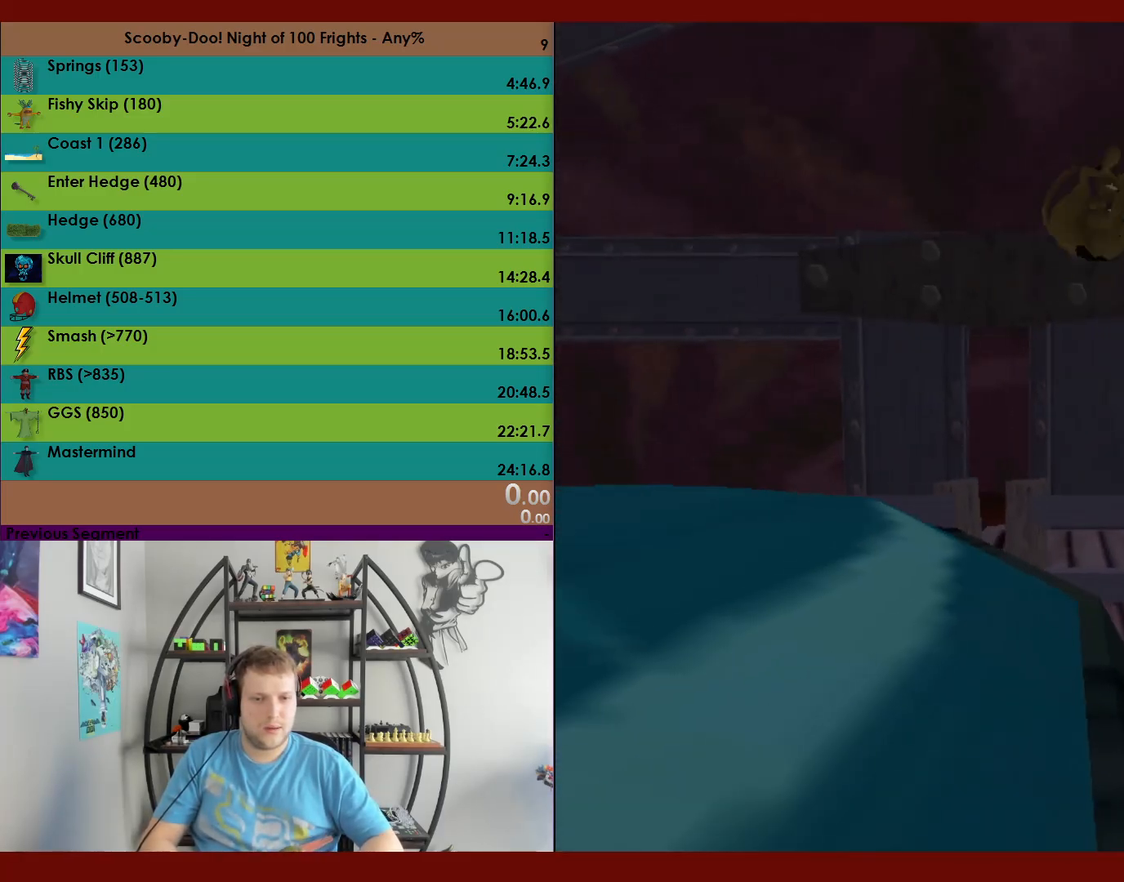
{"buttons": [], "left_stick": "center", "events": [[100, "left_stick", "left"], [317, "left_stick", "center"]]}
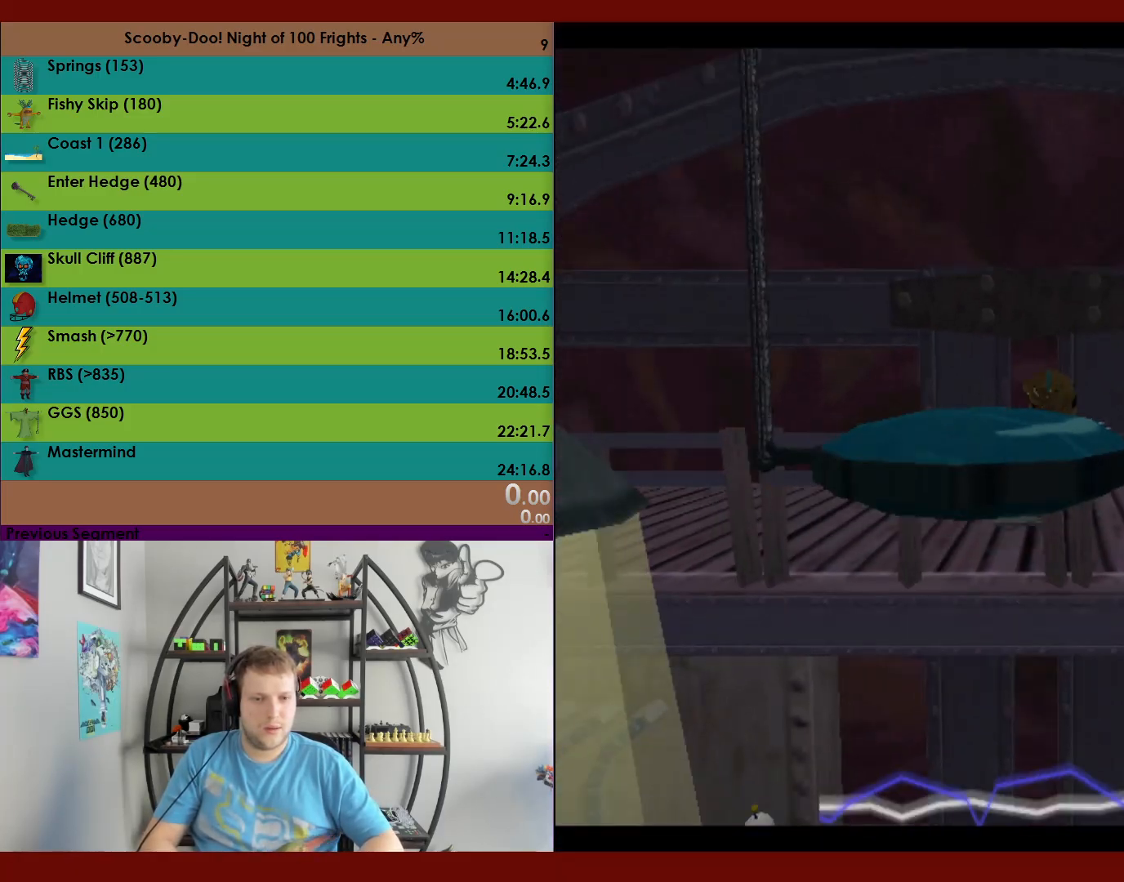
{"buttons": [], "left_stick": "center", "events": []}
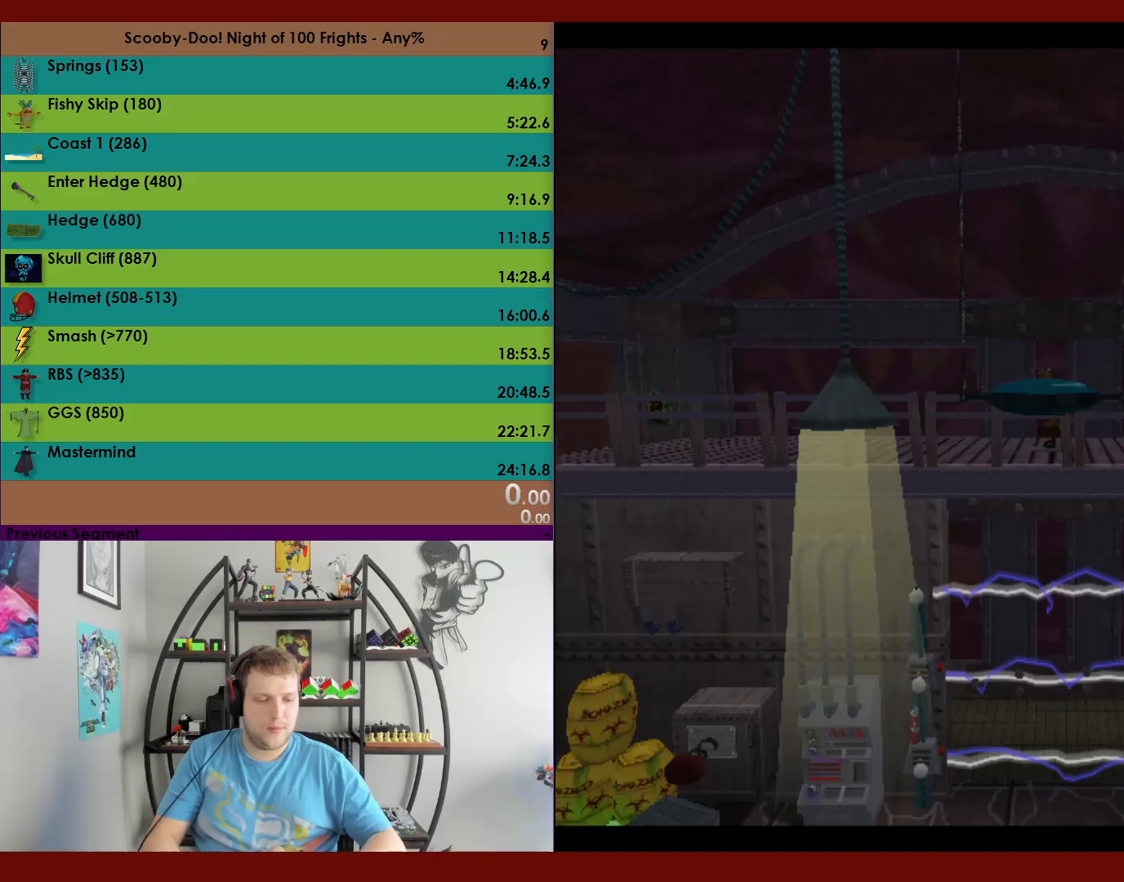
{"buttons": [], "left_stick": "center"}
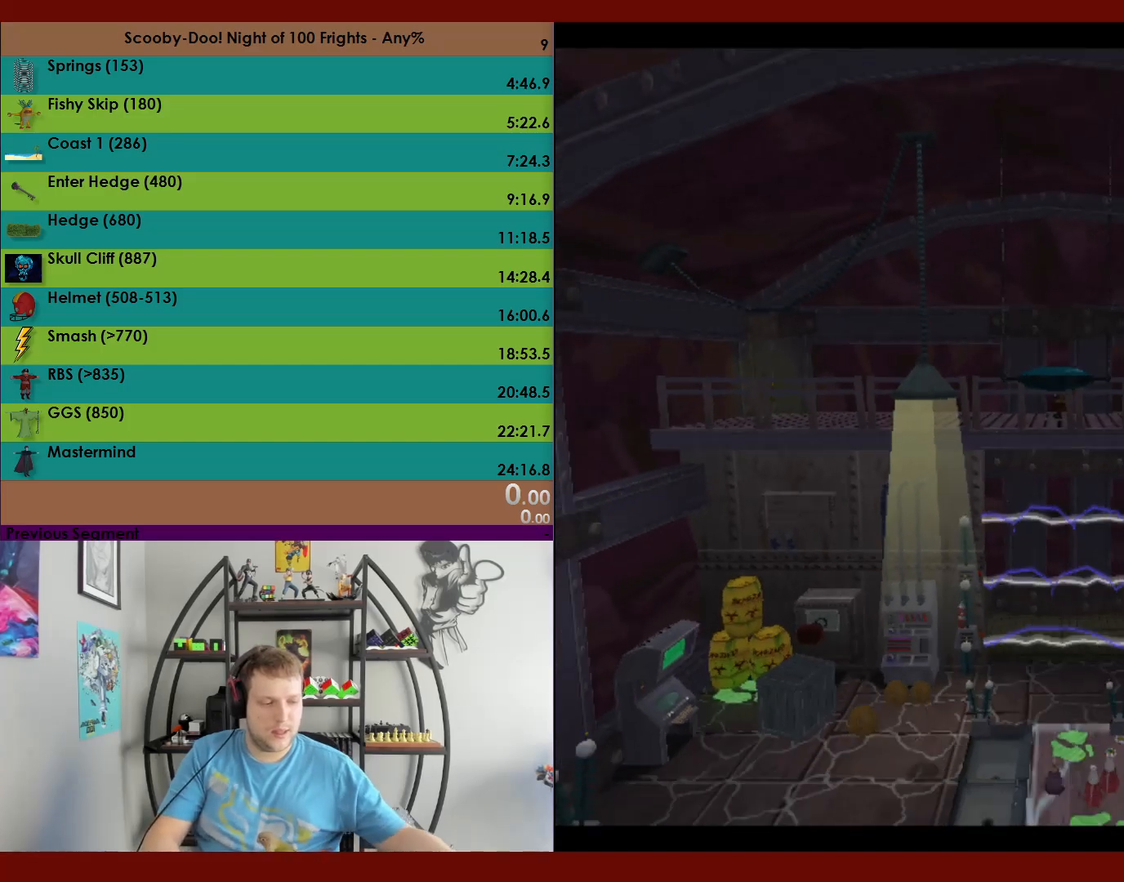
{"buttons": ["L2"], "left_stick": "center"}
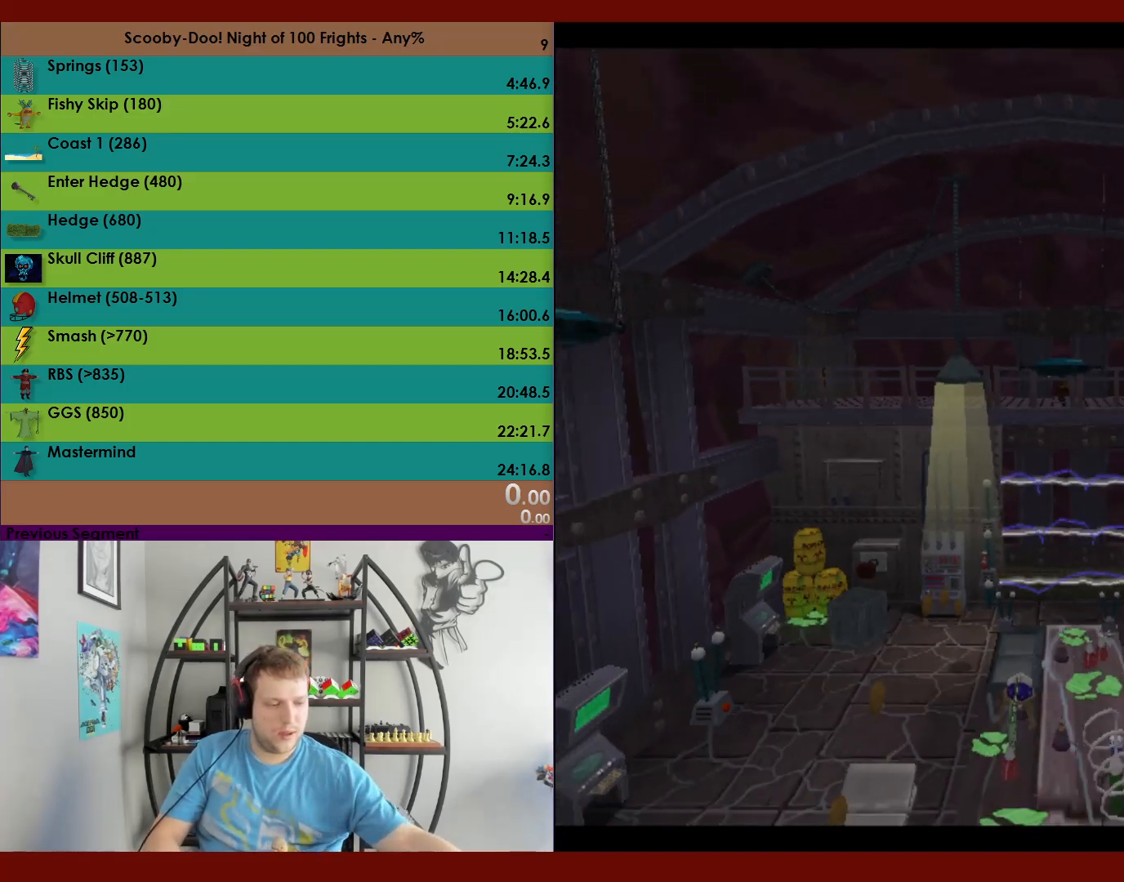
{"buttons": [], "left_stick": "center", "events": [[217, "L2", "up"]]}
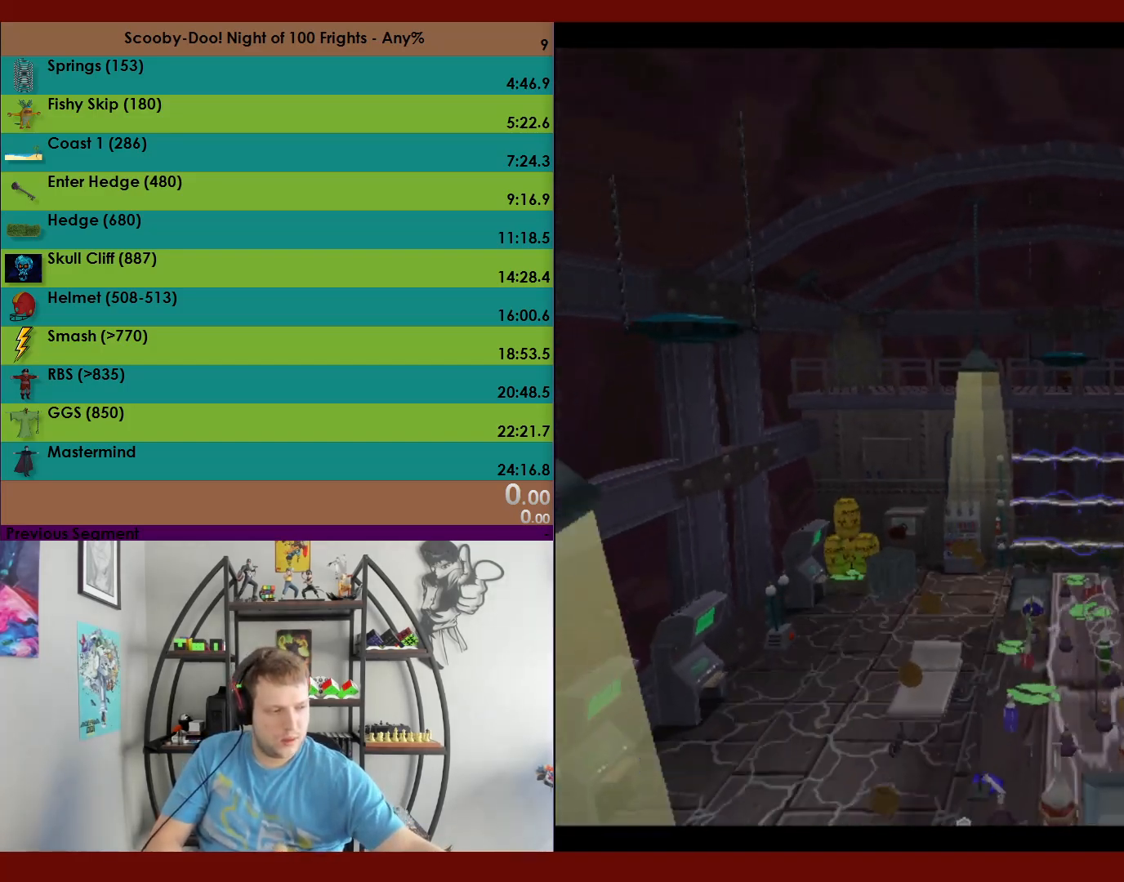
{"buttons": [], "left_stick": "center", "events": []}
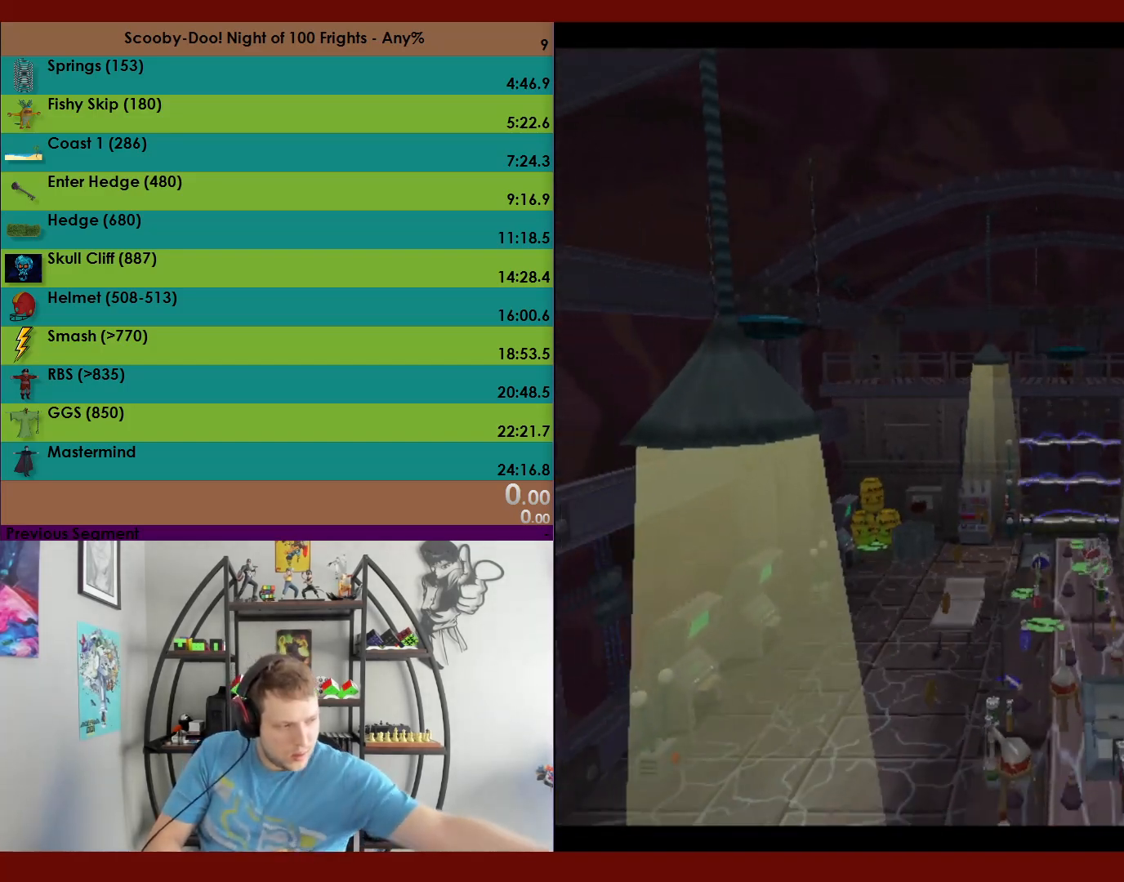
{"buttons": ["L2"], "left_stick": "center"}
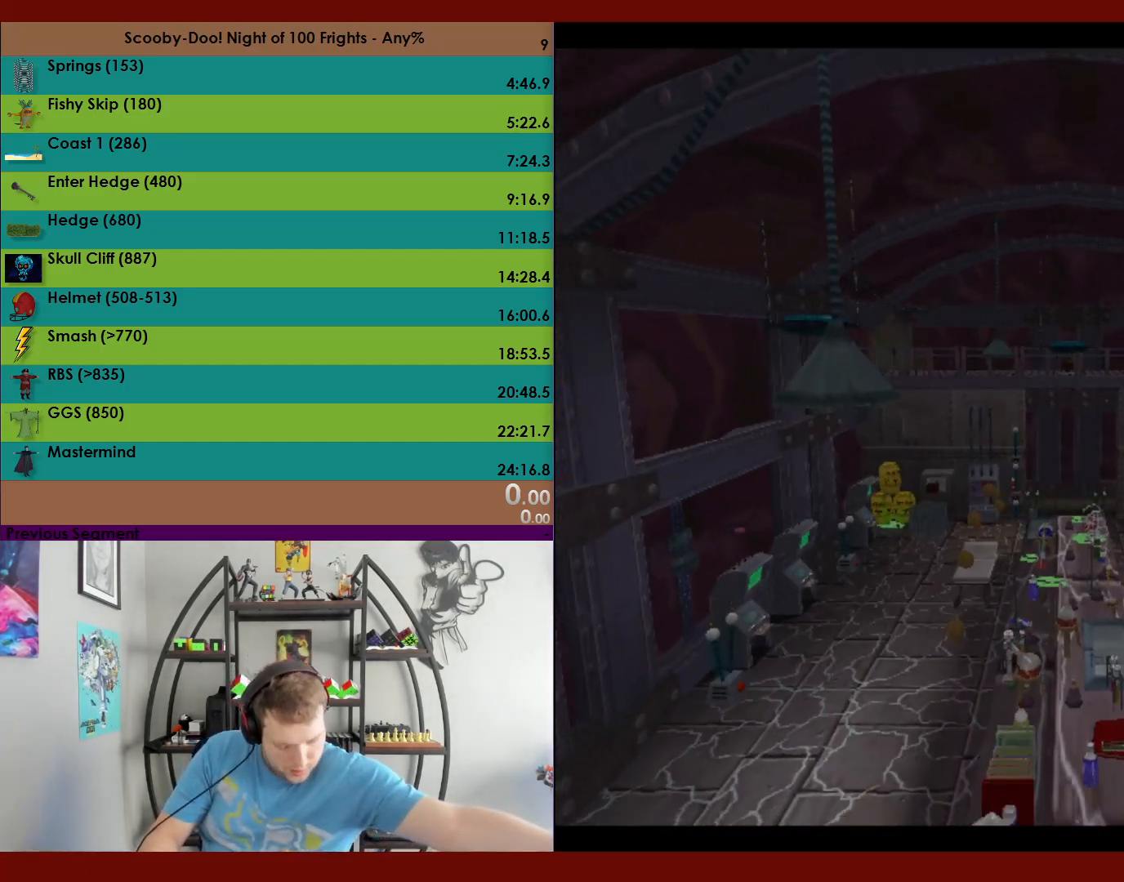
{"buttons": [], "left_stick": "center", "events": [[50, "L2", "up"], [150, "B", "down"], [217, "B", "up"]]}